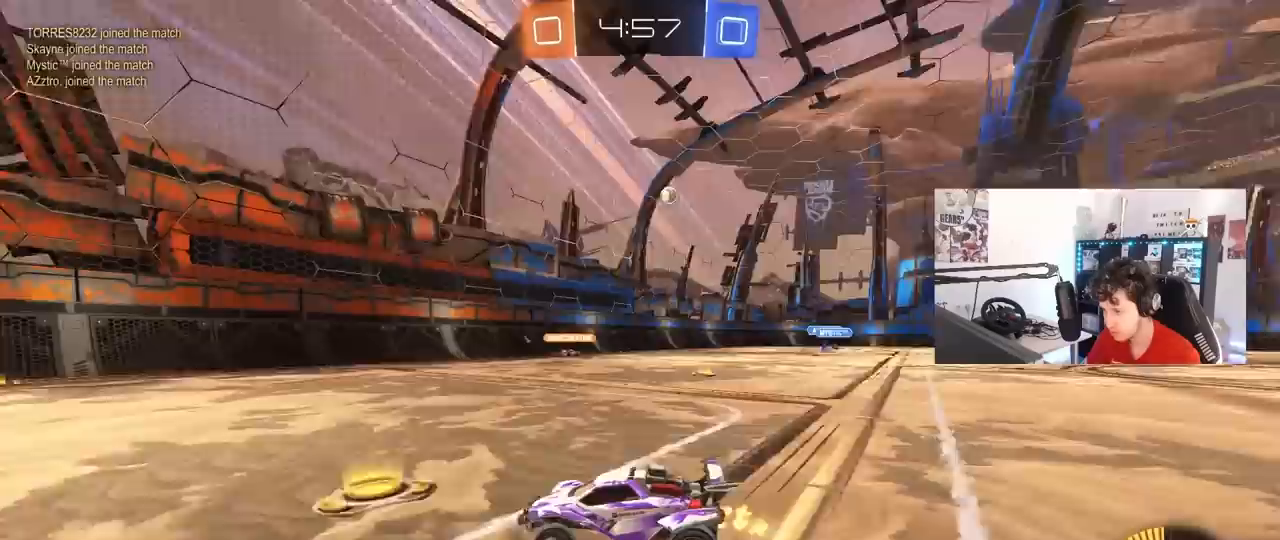
Gameplay with keyboard and mouse; each line is a JSON object with the keys and mouse buttons held at the frame after it. "events" lists presses ("down") and releases ("up") of "1", "2", "3", "4", "5", "a", "alt", "c", "caps_lock", "ctrl", "d", "e", "f", "g", "q", "r", "s", "shift", "space", "t", "tab", "v", "w", "x", "z", "mouse_left", "mouse_wheel" and "mouse_right" between this image and that frame as [ms after this image, input, new state], when the widget could be followed in between. "mouse_left", "mouse_wheel", "mouse_right" = the "left", "wheel", "right" buttons of the "mouse" list. No other keys are recorded. "wheel" means that the mouse wheel is clicked or scrolled. "mouse_move" is the direction in which the mouse moves at that frame (one of eight, or "still"), when it could be read.
{"keys": ["d", "w"], "mouse": [], "mouse_move": "still", "events": [[50, "d", "down"]]}
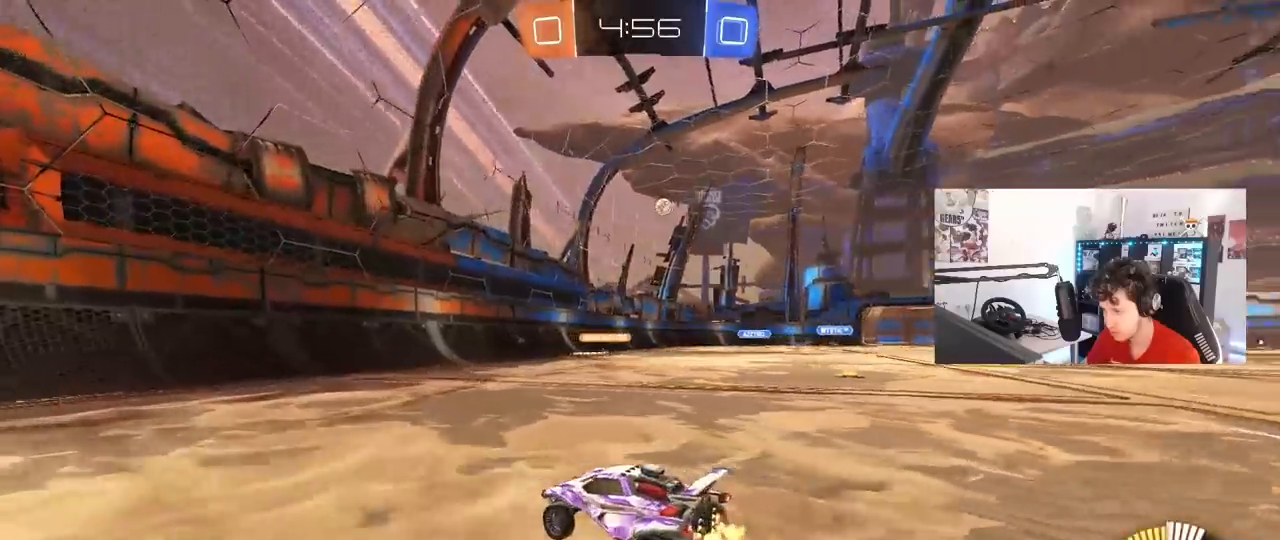
{"keys": ["d", "shift", "w"], "mouse": [], "mouse_move": "still", "events": [[100, "d", "up"], [250, "d", "down"], [383, "shift", "down"]]}
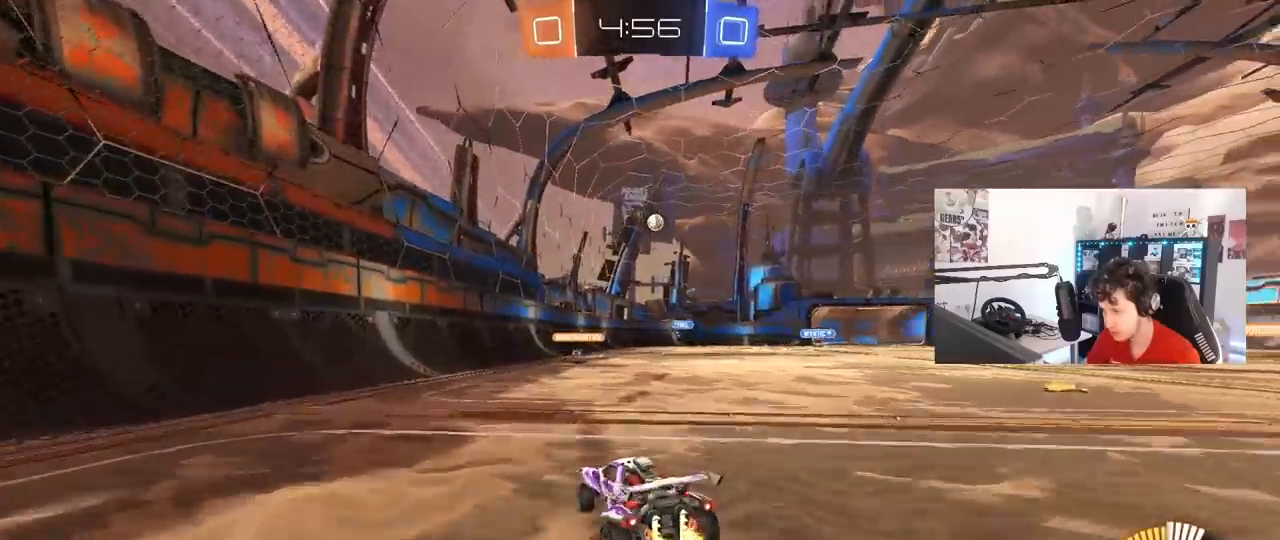
{"keys": ["d", "w"], "mouse": ["left"], "mouse_move": "still", "events": [[33, "shift", "up"], [400, "mouse_left", "down"]]}
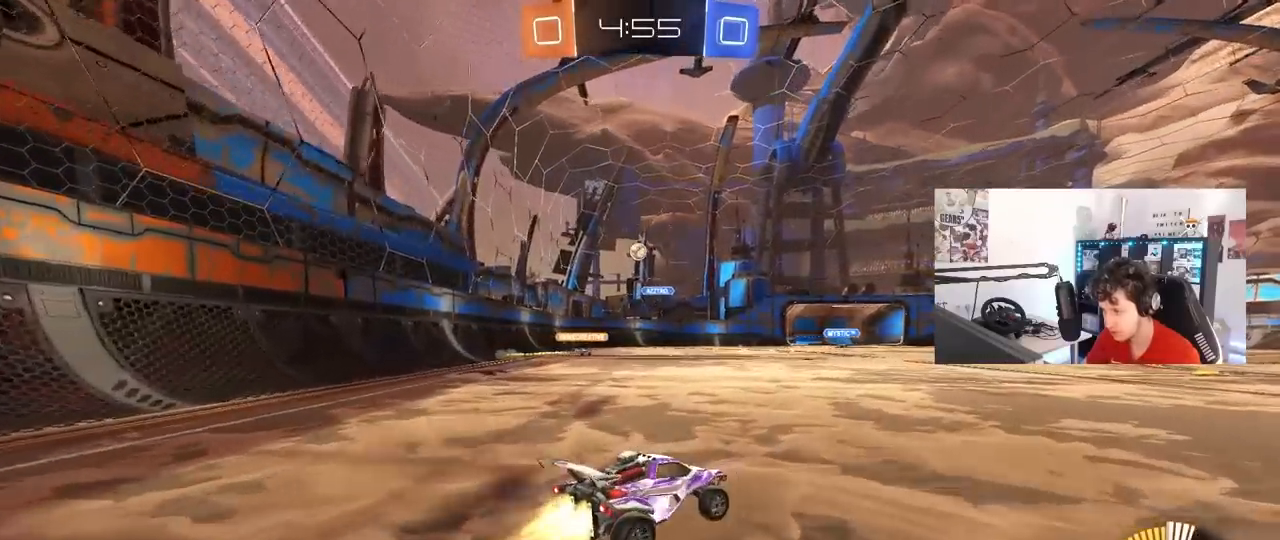
{"keys": ["w"], "mouse": [], "mouse_move": "still", "events": [[83, "d", "up"], [233, "d", "down"], [283, "mouse_left", "up"], [367, "d", "up"]]}
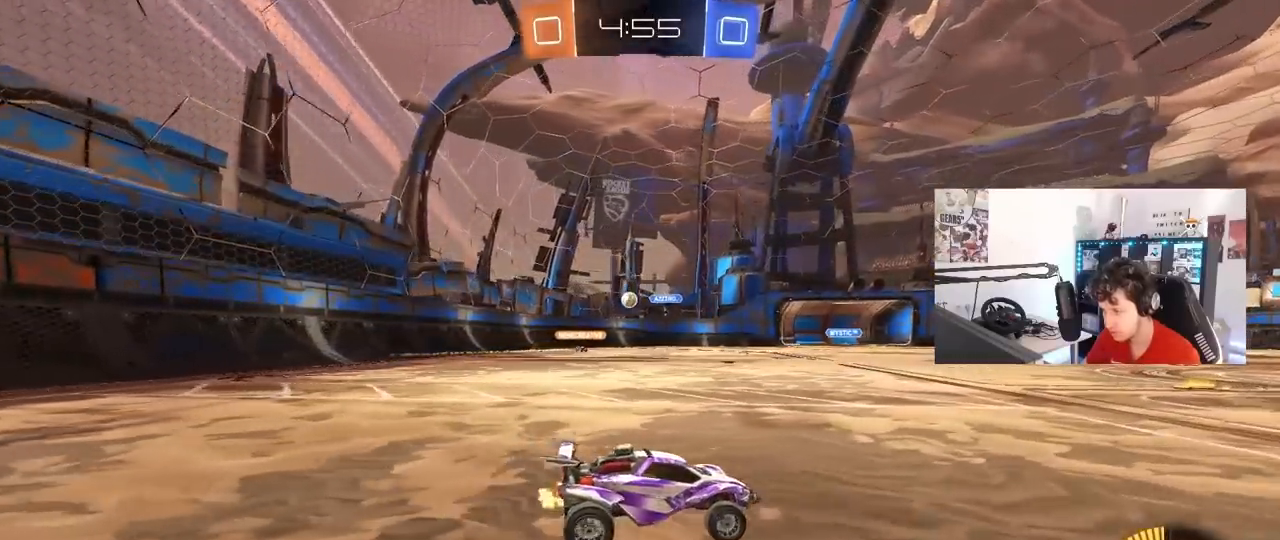
{"keys": ["a", "w"], "mouse": ["left"], "mouse_move": "still", "events": [[17, "a", "down"], [17, "shift", "down"], [100, "shift", "up"], [150, "a", "up"], [433, "a", "down"], [483, "mouse_left", "down"]]}
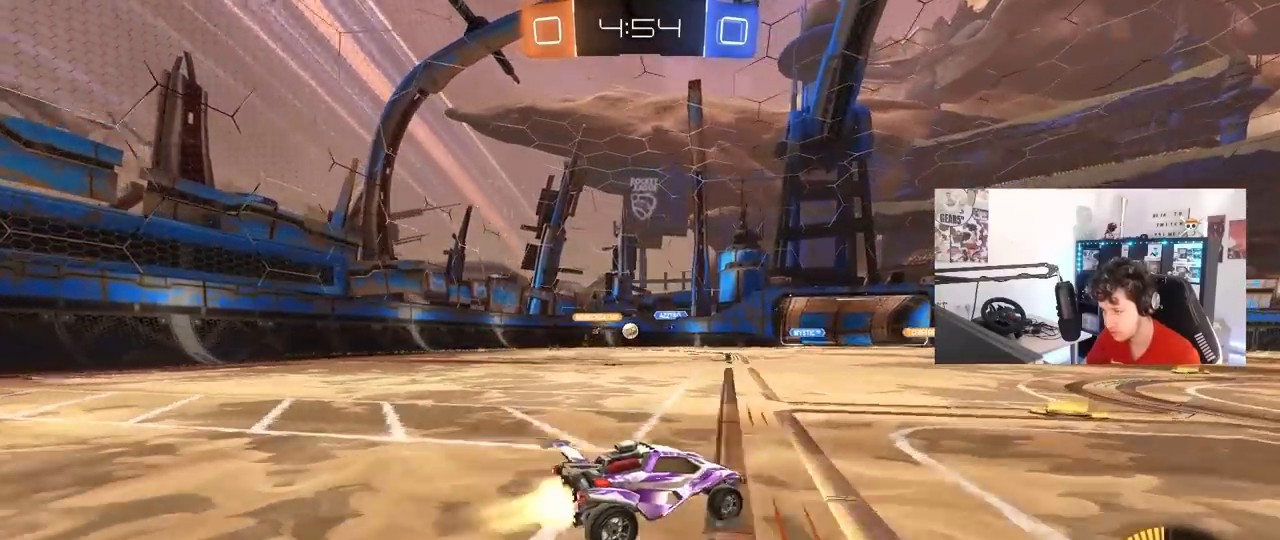
{"keys": ["w"], "mouse": [], "mouse_move": "still", "events": [[83, "a", "up"], [350, "a", "down"], [450, "a", "up"], [450, "mouse_left", "up"]]}
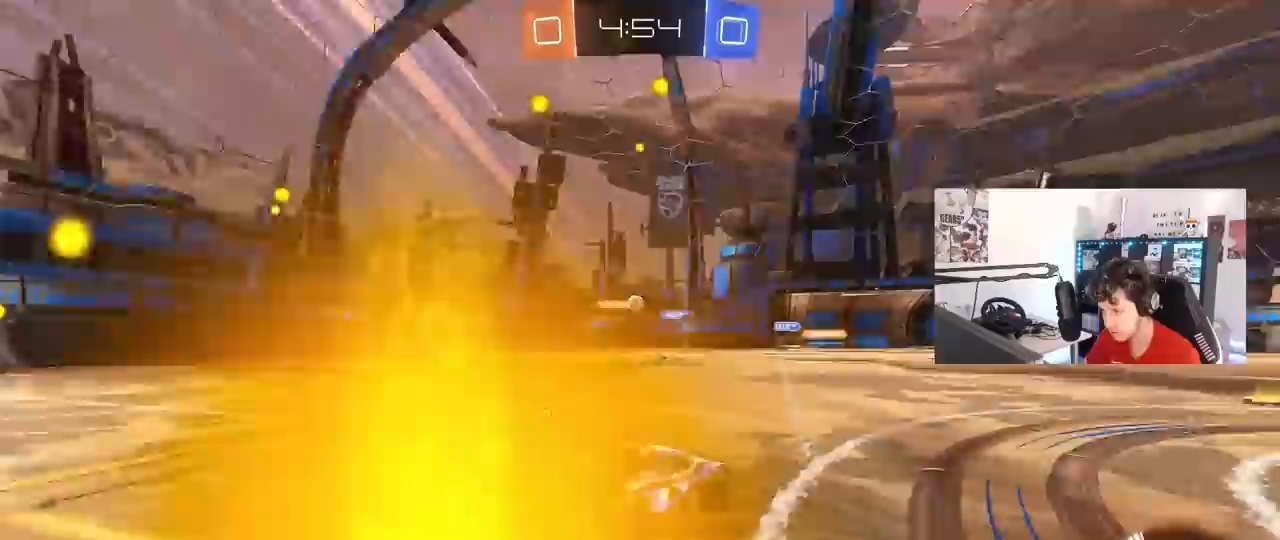
{"keys": ["a"], "mouse": ["right"], "mouse_move": "still", "events": [[133, "a", "down"], [467, "w", "up"], [500, "mouse_right", "down"]]}
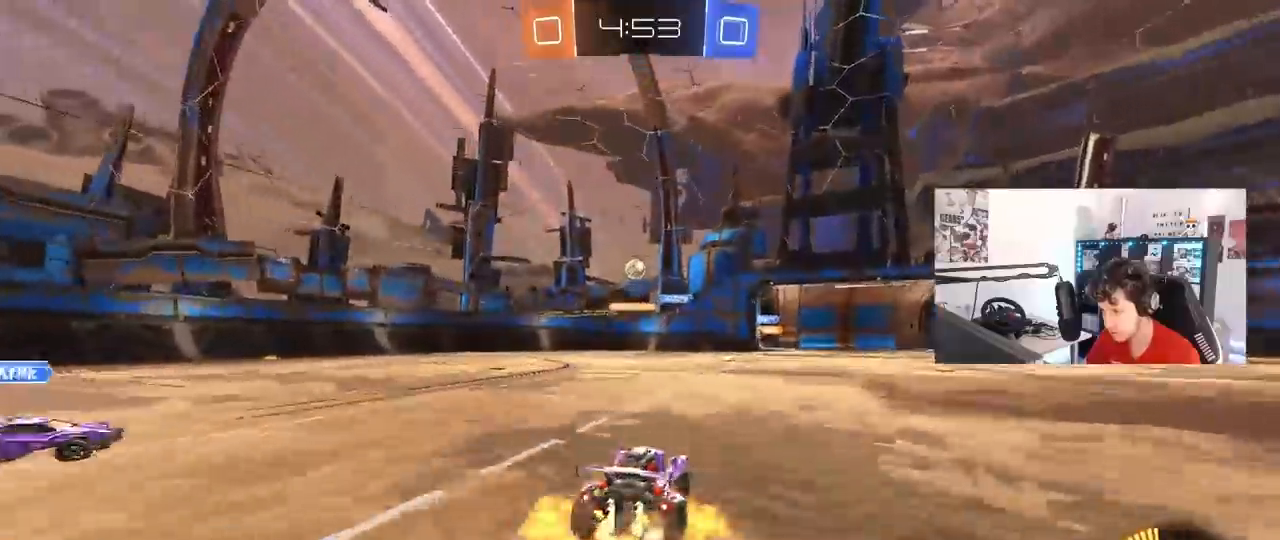
{"keys": ["d"], "mouse": ["left"], "mouse_move": "still", "events": [[17, "a", "up"], [50, "a", "down"], [50, "s", "down"], [150, "shift", "down"], [200, "mouse_left", "down"], [200, "shift", "up"], [250, "a", "up"], [250, "mouse_right", "up"], [250, "s", "up"], [300, "mouse_right", "down"], [333, "d", "down"], [333, "s", "down"], [433, "d", "up"], [433, "s", "up"], [483, "d", "down"], [483, "mouse_right", "up"]]}
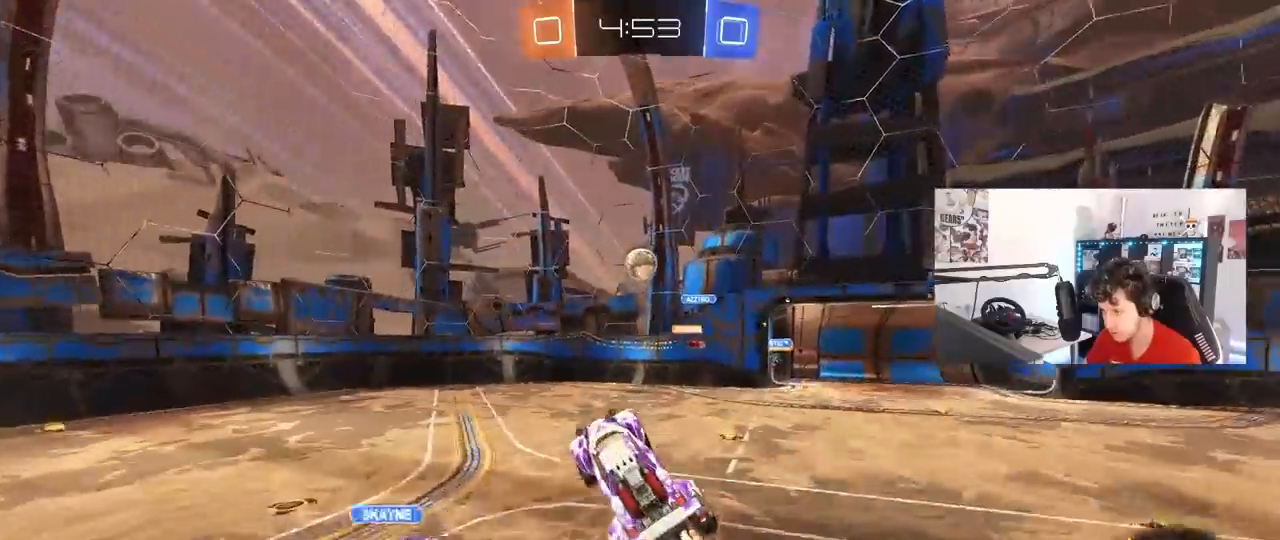
{"keys": ["d", "shift", "w"], "mouse": ["left"], "mouse_move": "still", "events": [[117, "w", "down"], [450, "shift", "down"]]}
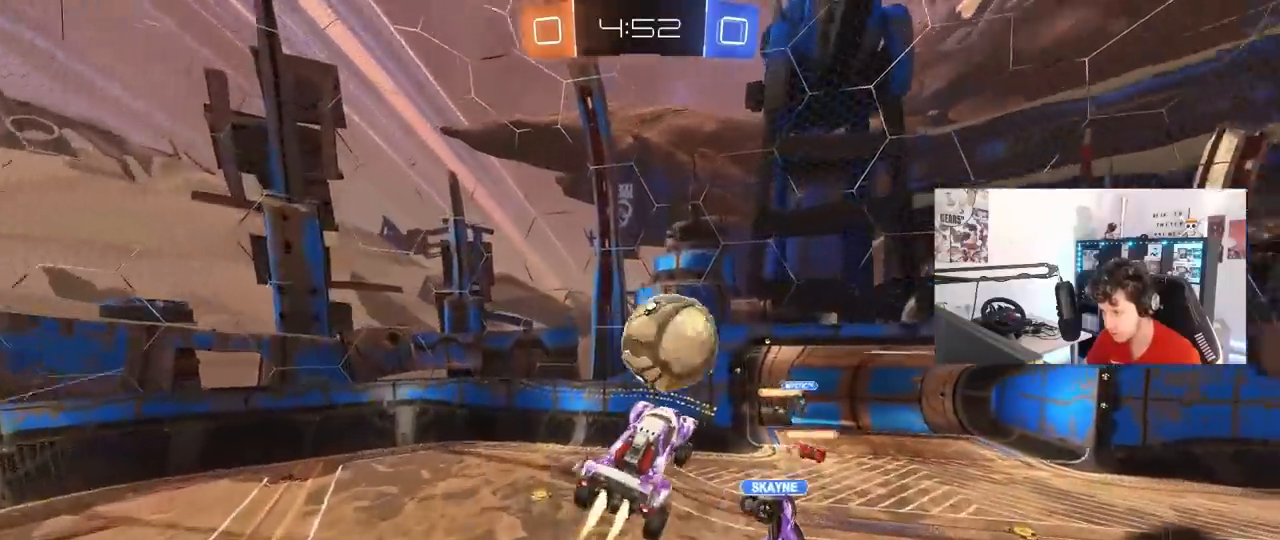
{"keys": ["a", "s"], "mouse": [], "mouse_move": "still", "events": [[50, "w", "up"], [233, "mouse_left", "up"], [317, "s", "down"], [317, "shift", "up"], [467, "a", "down"], [467, "d", "up"]]}
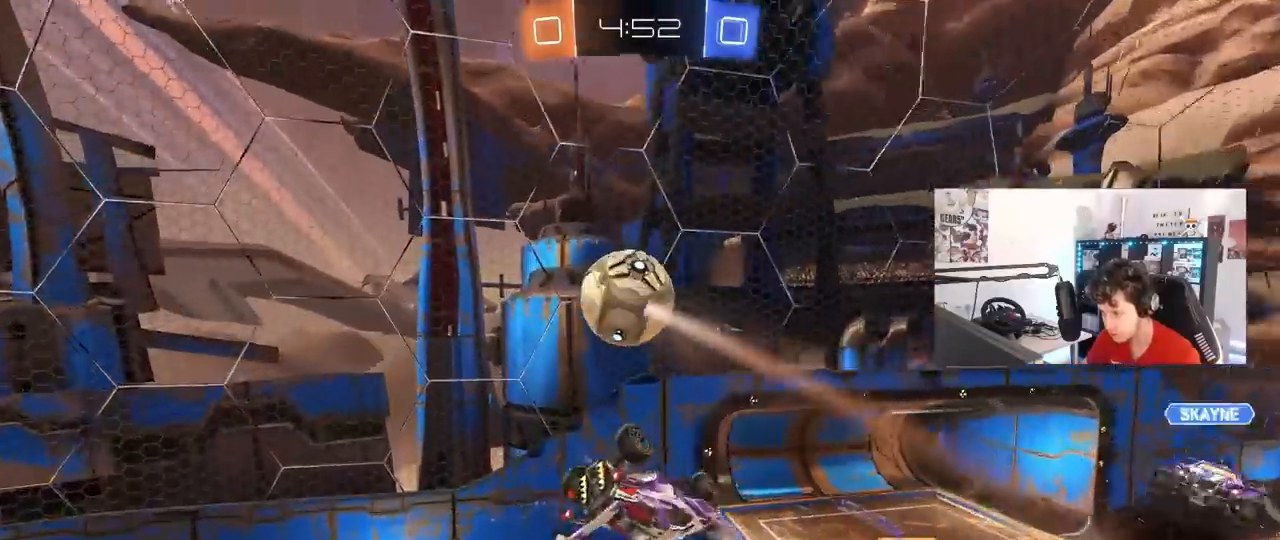
{"keys": ["d", "w"], "mouse": [], "mouse_move": "still", "events": [[117, "a", "up"], [117, "s", "up"], [250, "a", "down"], [250, "shift", "down"], [250, "w", "down"], [383, "a", "up"], [383, "d", "down"], [433, "shift", "up"]]}
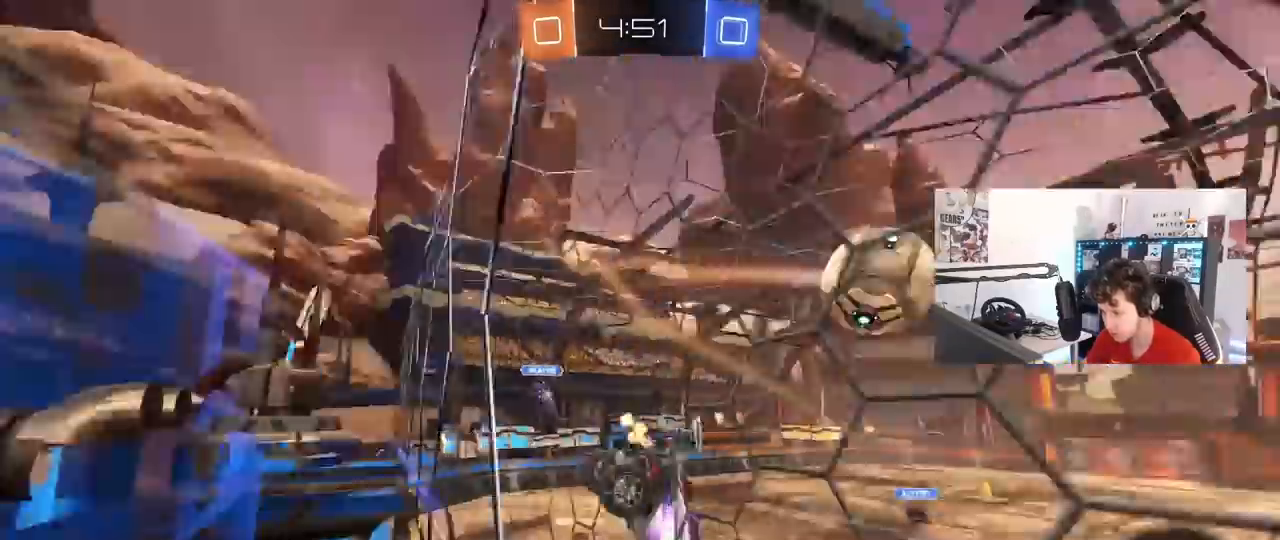
{"keys": ["d", "s", "shift"], "mouse": ["left"], "mouse_move": "still", "events": [[117, "w", "up"], [167, "d", "up"], [167, "mouse_right", "down"], [217, "s", "down"], [367, "a", "down"], [367, "mouse_left", "down"], [367, "mouse_right", "up"], [450, "d", "down"], [450, "shift", "down"], [500, "a", "up"]]}
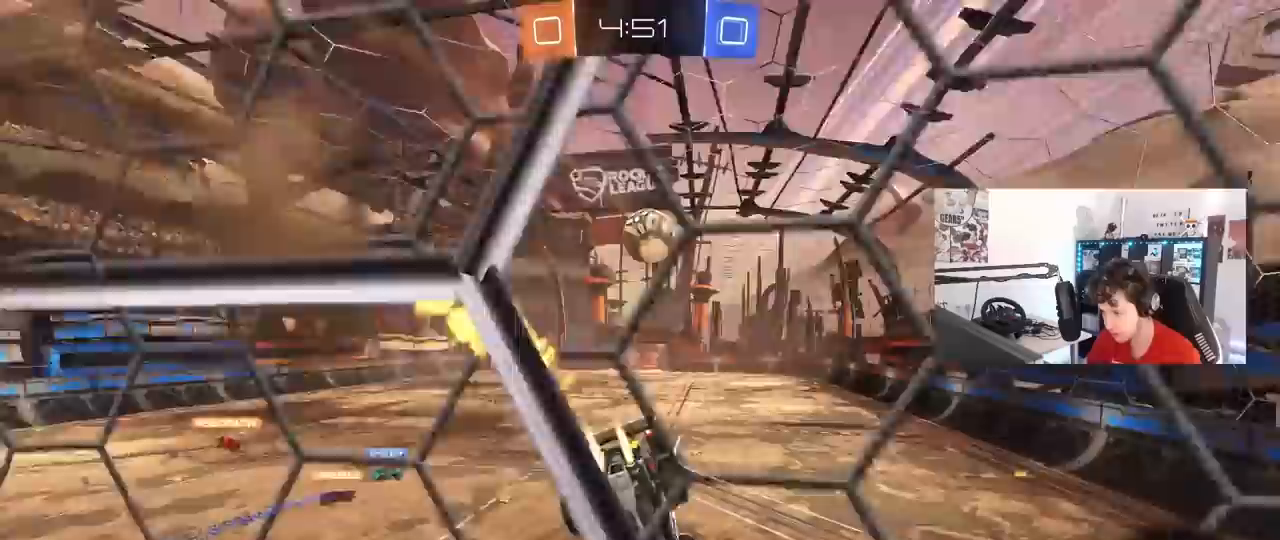
{"keys": ["w"], "mouse": [], "mouse_move": "still", "events": [[83, "shift", "up"], [183, "d", "up"], [183, "s", "up"], [417, "w", "down"], [467, "mouse_left", "up"]]}
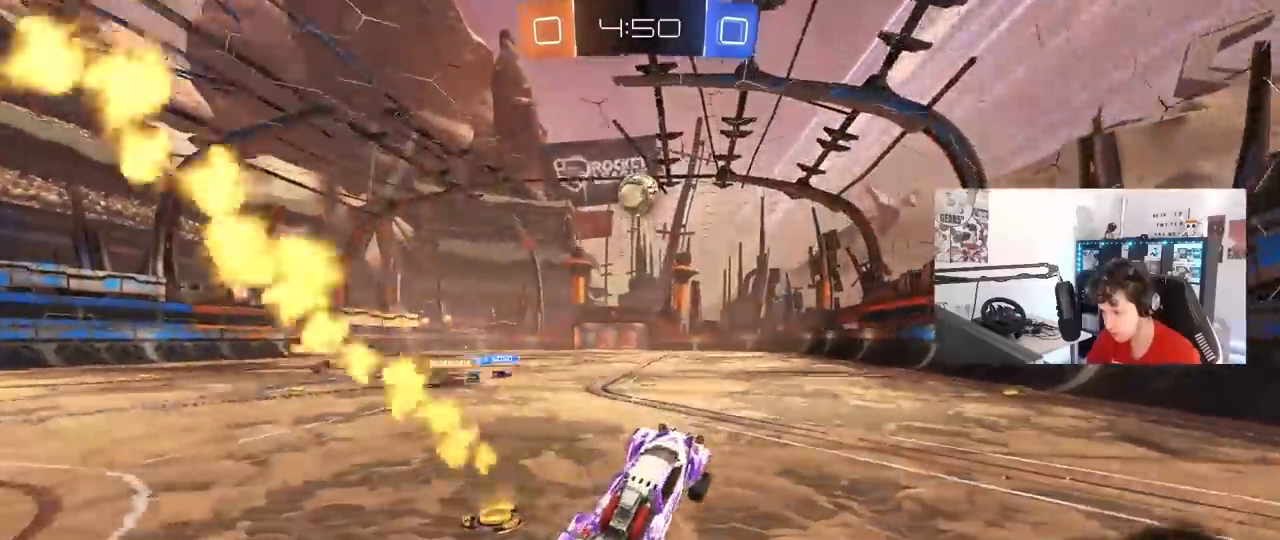
{"keys": ["a", "s", "shift"], "mouse": ["right"], "mouse_move": "still", "events": [[100, "mouse_right", "down"], [150, "a", "down"], [150, "mouse_left", "down"], [167, "mouse_right", "up"], [250, "a", "up"], [300, "mouse_right", "down"], [350, "a", "down"], [350, "shift", "down"], [433, "w", "up"], [483, "mouse_left", "up"], [483, "s", "down"]]}
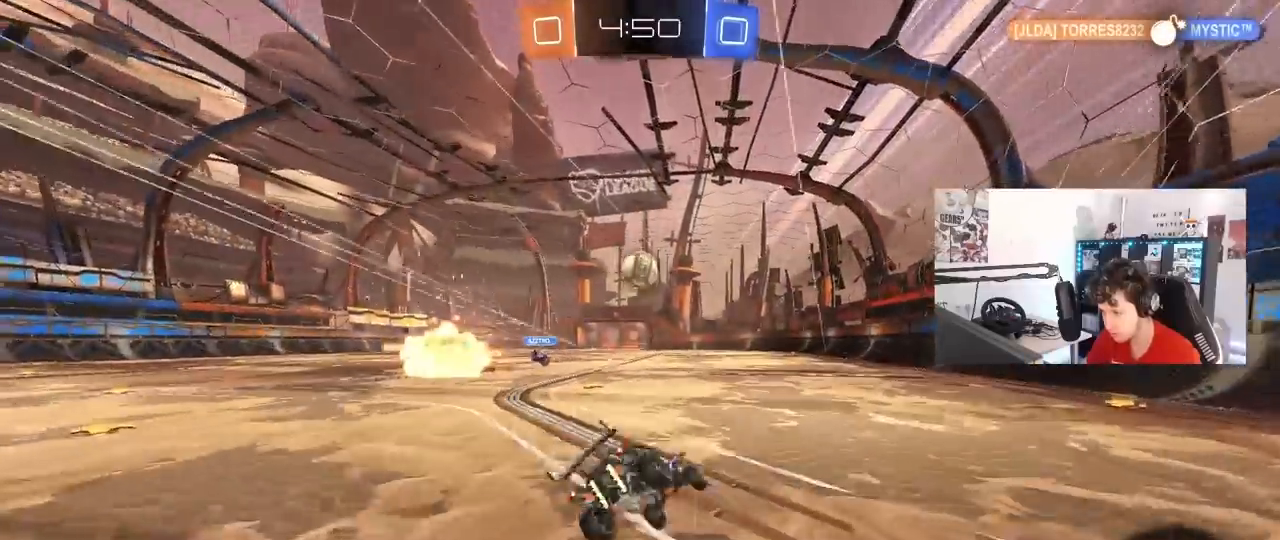
{"keys": ["a", "s", "shift"], "mouse": [], "mouse_move": "still", "events": [[83, "mouse_right", "up"], [350, "s", "up"], [450, "s", "down"]]}
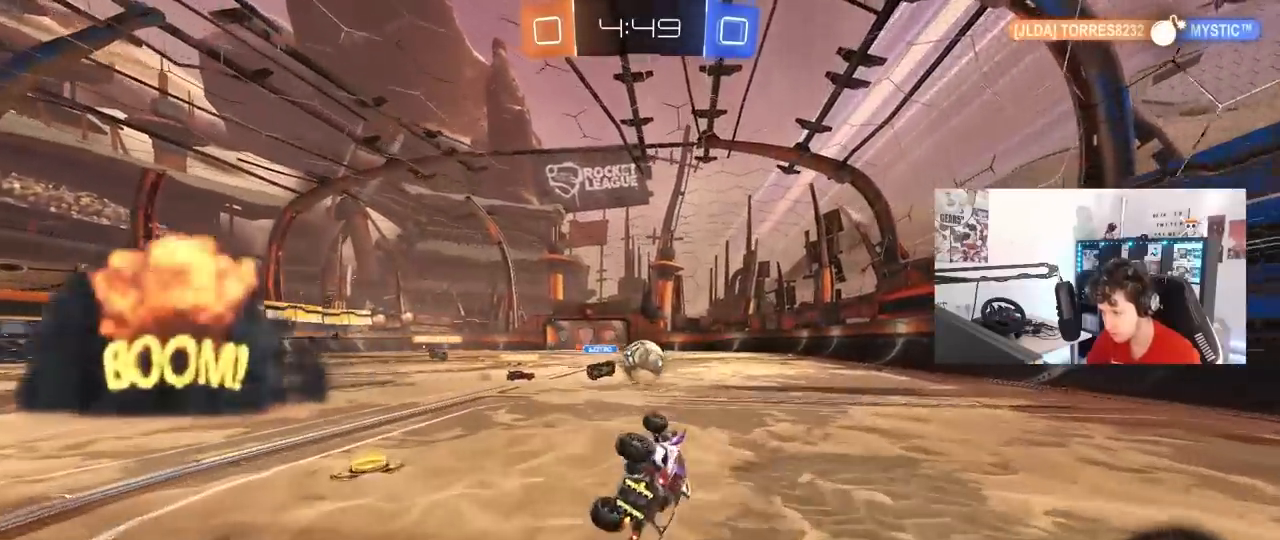
{"keys": ["a", "w"], "mouse": [], "mouse_move": "still", "events": [[233, "s", "up"], [283, "shift", "up"], [333, "a", "up"], [417, "a", "down"], [417, "w", "down"]]}
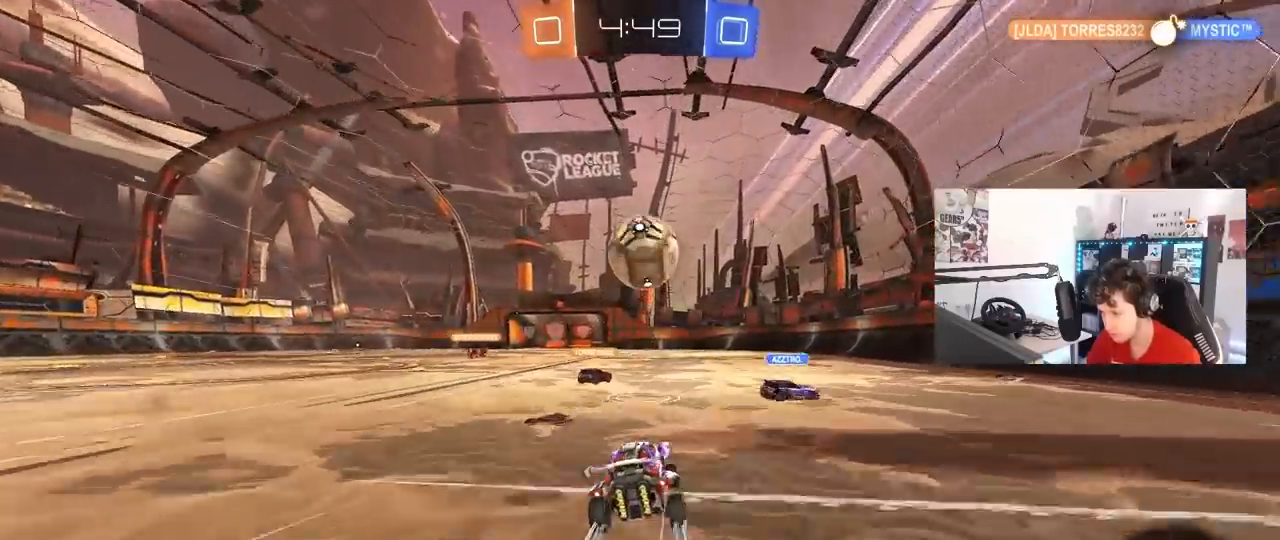
{"keys": ["a", "shift", "w"], "mouse": [], "mouse_move": "still", "events": [[350, "a", "up"], [383, "mouse_right", "down"], [383, "space", "down"], [433, "a", "down"], [483, "mouse_right", "up"], [483, "shift", "down"], [483, "space", "up"]]}
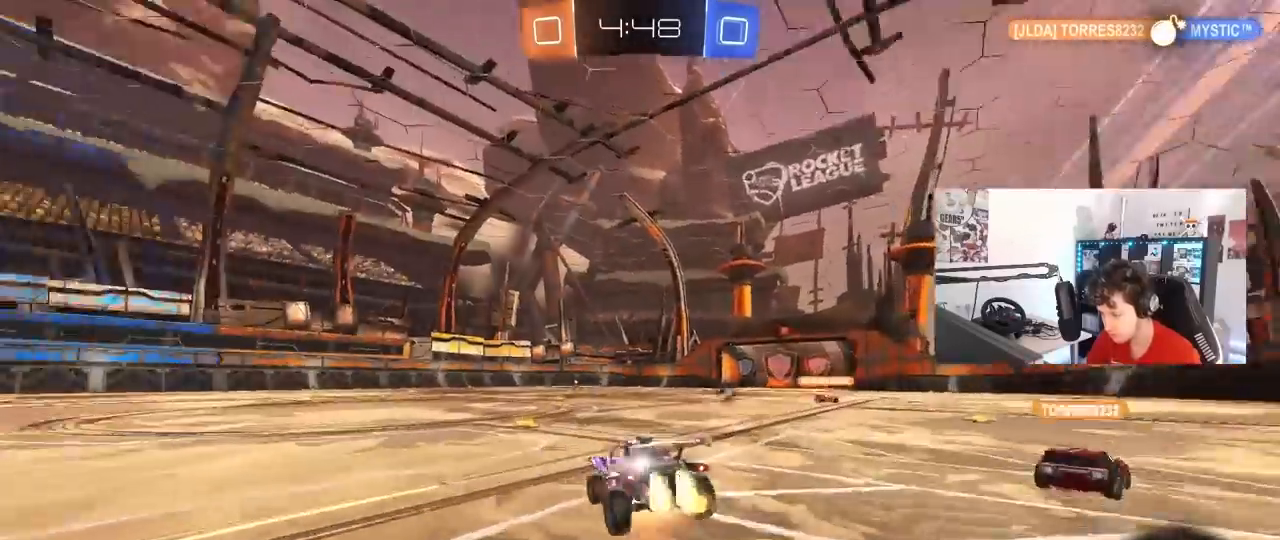
{"keys": ["a", "s", "shift"], "mouse": ["left"], "mouse_move": "still", "events": [[33, "mouse_left", "down"], [33, "mouse_right", "down"], [33, "w", "up"], [83, "s", "down"], [167, "mouse_right", "up"]]}
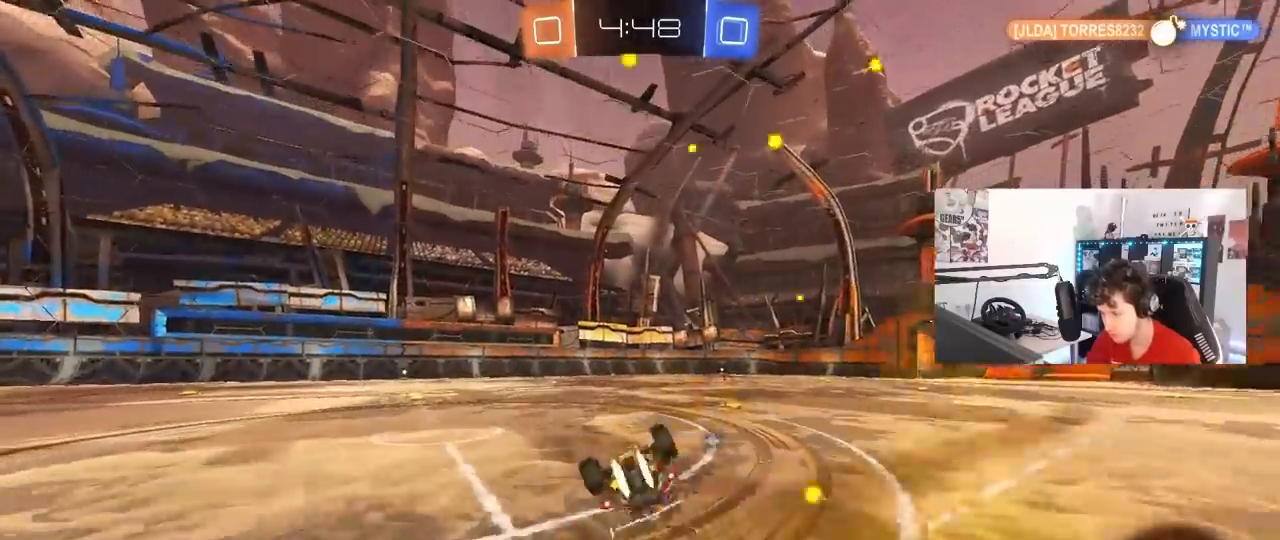
{"keys": [], "mouse": [], "mouse_move": "still", "events": [[333, "mouse_left", "up"], [333, "s", "up"], [333, "shift", "up"], [417, "a", "up"]]}
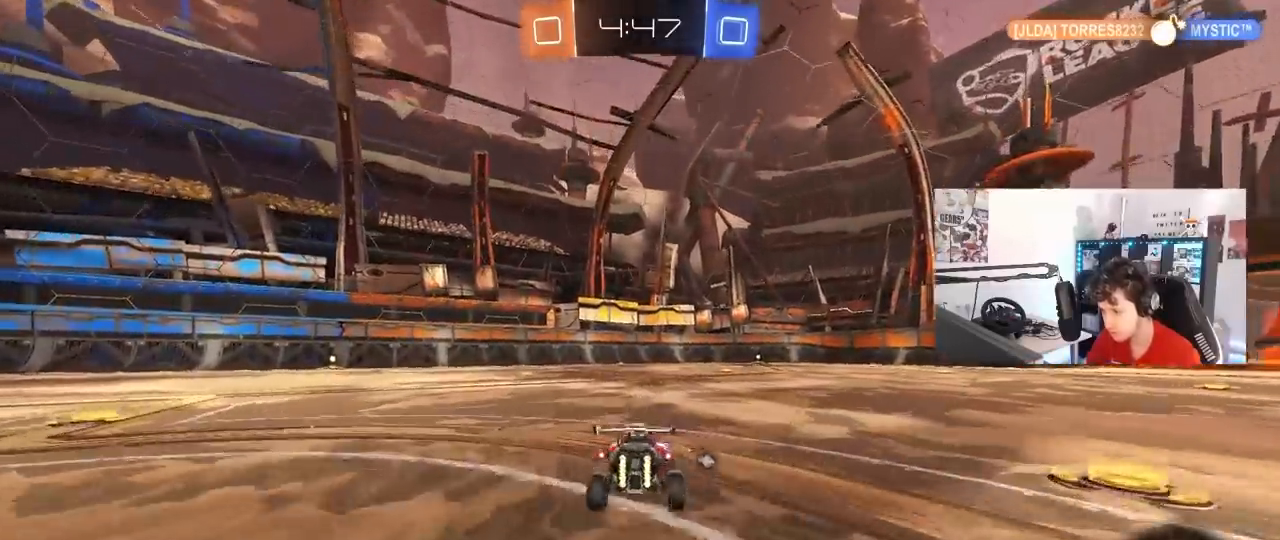
{"keys": ["d", "s", "shift"], "mouse": [], "mouse_move": "still", "events": [[100, "w", "down"], [150, "d", "down"], [150, "mouse_right", "down"], [200, "shift", "down"], [300, "s", "down"], [300, "w", "up"], [433, "mouse_right", "up"]]}
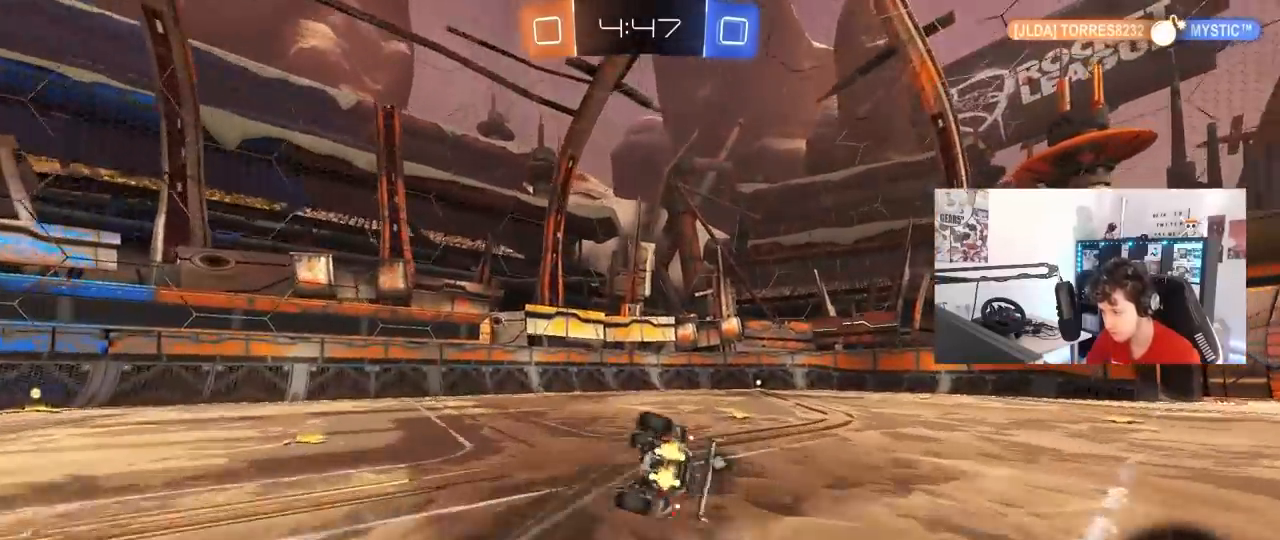
{"keys": ["d", "shift"], "mouse": ["left"], "mouse_move": "still", "events": [[217, "s", "up"], [317, "mouse_left", "down"], [317, "s", "down"], [500, "s", "up"]]}
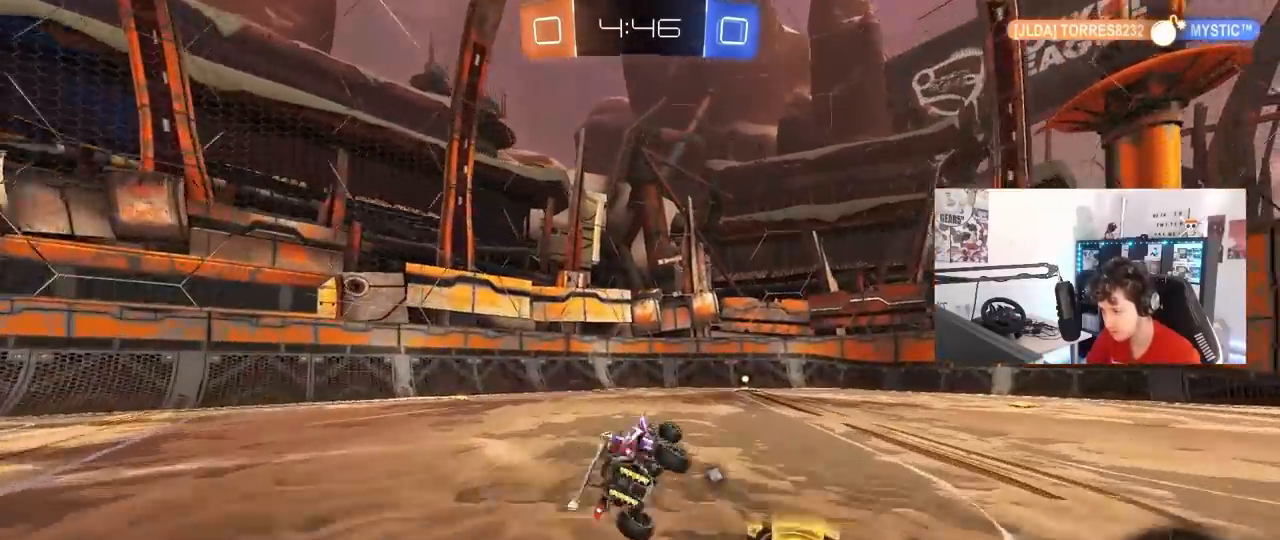
{"keys": ["w"], "mouse": [], "mouse_move": "still", "events": [[100, "shift", "up"], [133, "d", "up"], [133, "space", "down"], [333, "mouse_left", "up"], [333, "space", "up"], [333, "w", "down"], [367, "d", "down"], [467, "d", "up"]]}
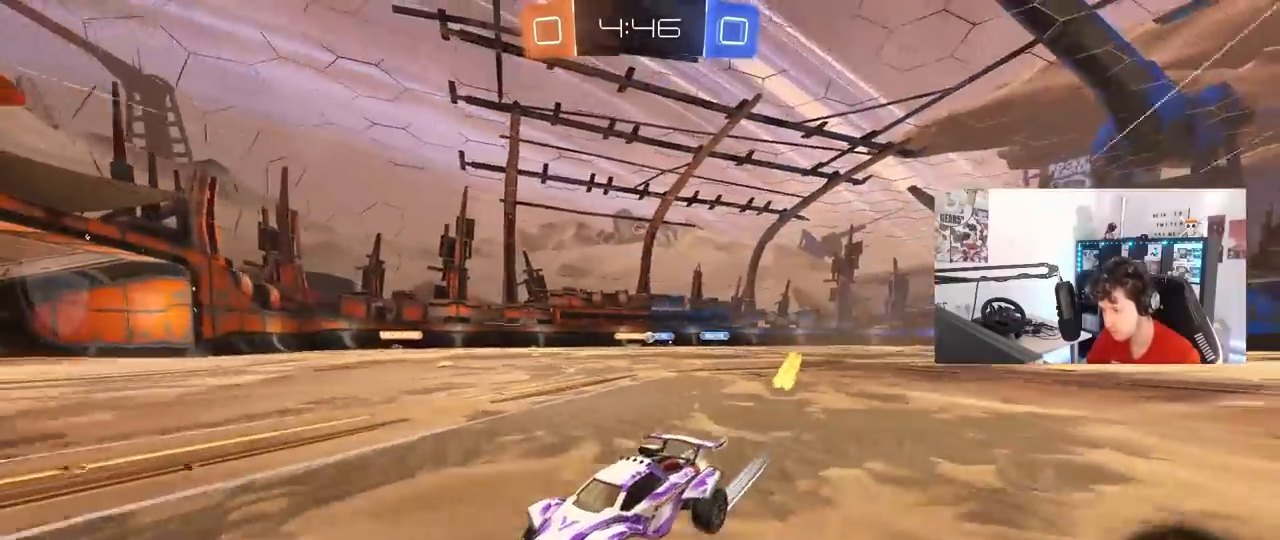
{"keys": ["d", "w"], "mouse": [], "mouse_move": "still", "events": [[17, "mouse_left", "down"], [100, "d", "down"], [150, "mouse_left", "up"], [250, "shift", "down"], [383, "shift", "up"]]}
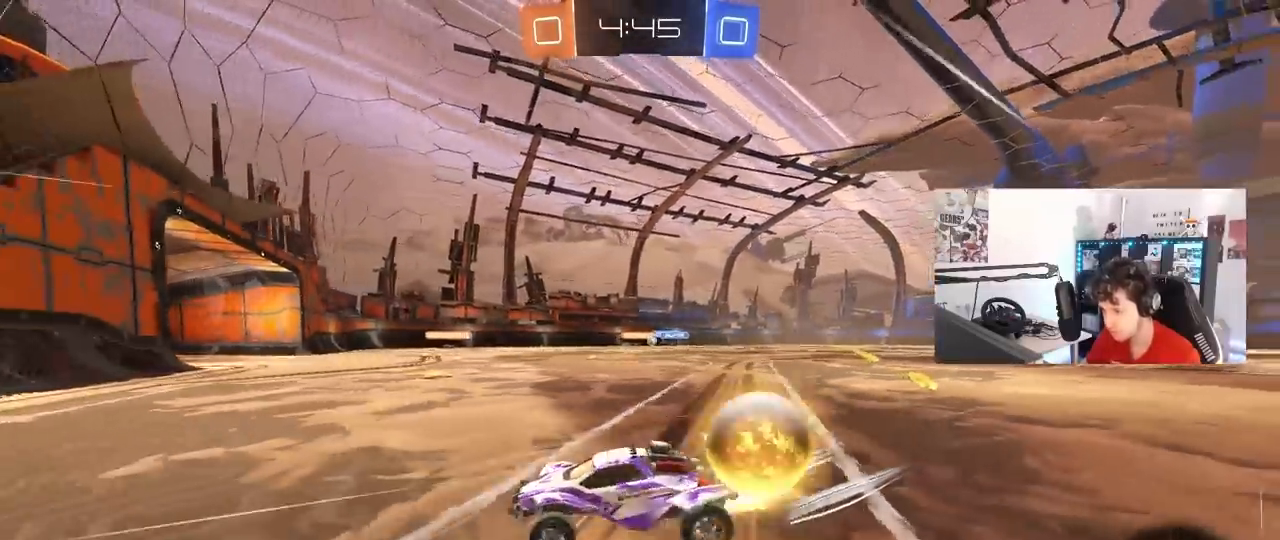
{"keys": ["d", "w"], "mouse": [], "mouse_move": "still", "events": [[33, "mouse_left", "down"], [500, "mouse_left", "up"]]}
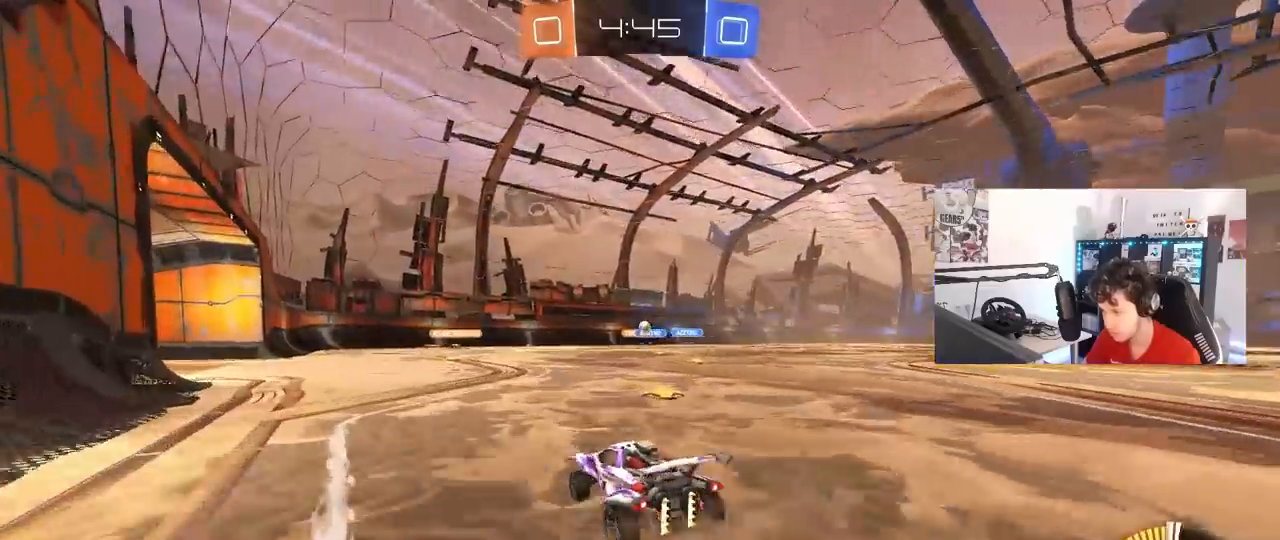
{"keys": [], "mouse": [], "mouse_move": "still", "events": [[50, "d", "up"], [100, "a", "down"], [233, "w", "up"], [317, "s", "down"], [417, "s", "up"], [467, "a", "up"]]}
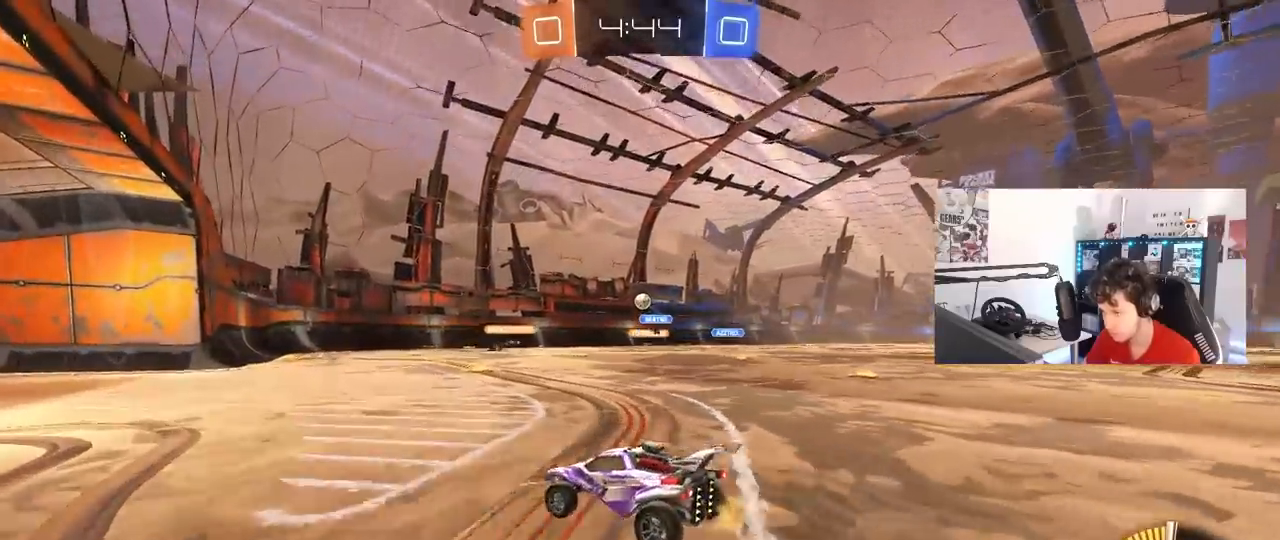
{"keys": [], "mouse": [], "mouse_move": "still", "events": [[100, "a", "down"], [250, "a", "up"], [383, "d", "down"], [483, "d", "up"]]}
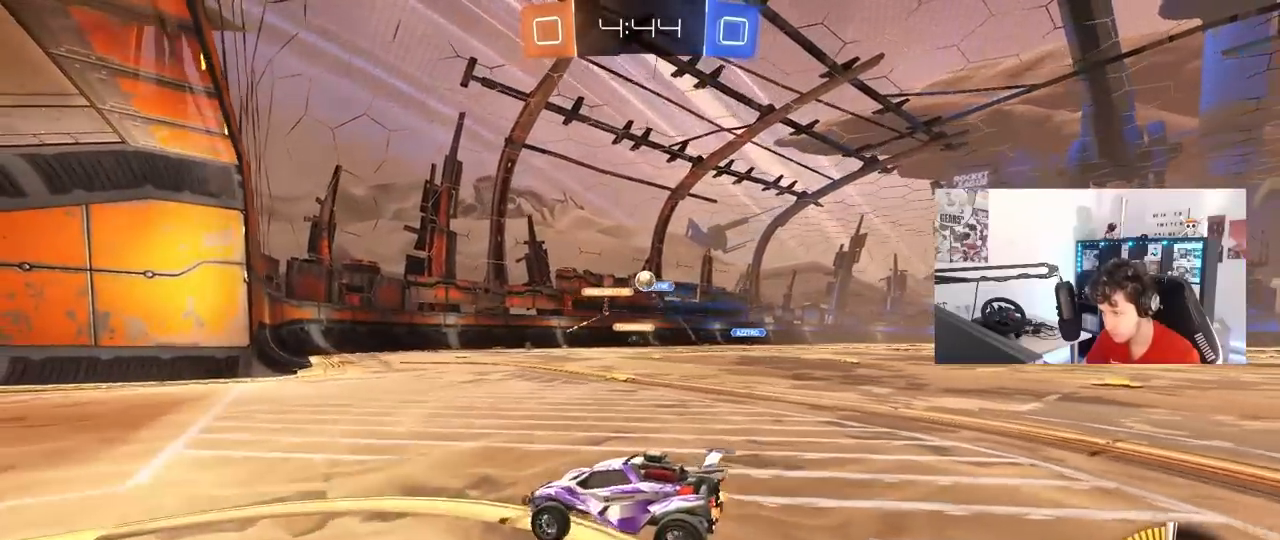
{"keys": ["d"], "mouse": [], "mouse_move": "still", "events": [[117, "d", "down"], [117, "w", "down"], [317, "shift", "down"], [400, "d", "up"], [400, "shift", "up"], [400, "w", "up"], [450, "d", "down"]]}